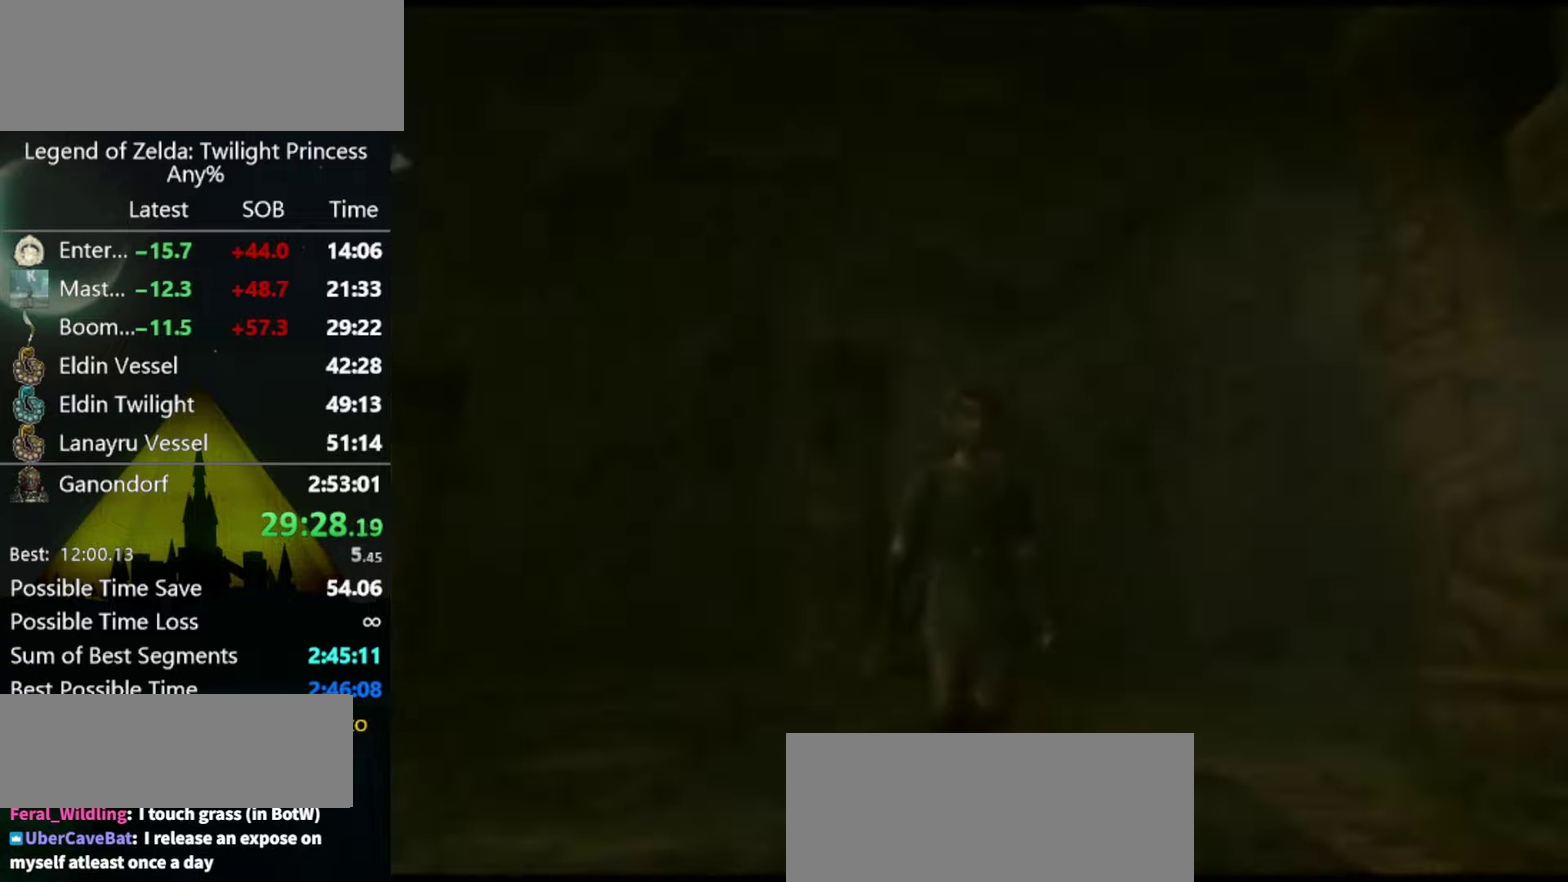
Gameplay with a controller (Nintendo layout); each line is a JSON object with the inputs held at the frame after it. "events" lists button and stick changes between this image and that frame as [ms after this image, input, new state], when the widget could be followed in between. Not read: L3 R3.
{"buttons": [], "left_stick": "down", "right_stick": "center", "events": [[34, "START", "up"]]}
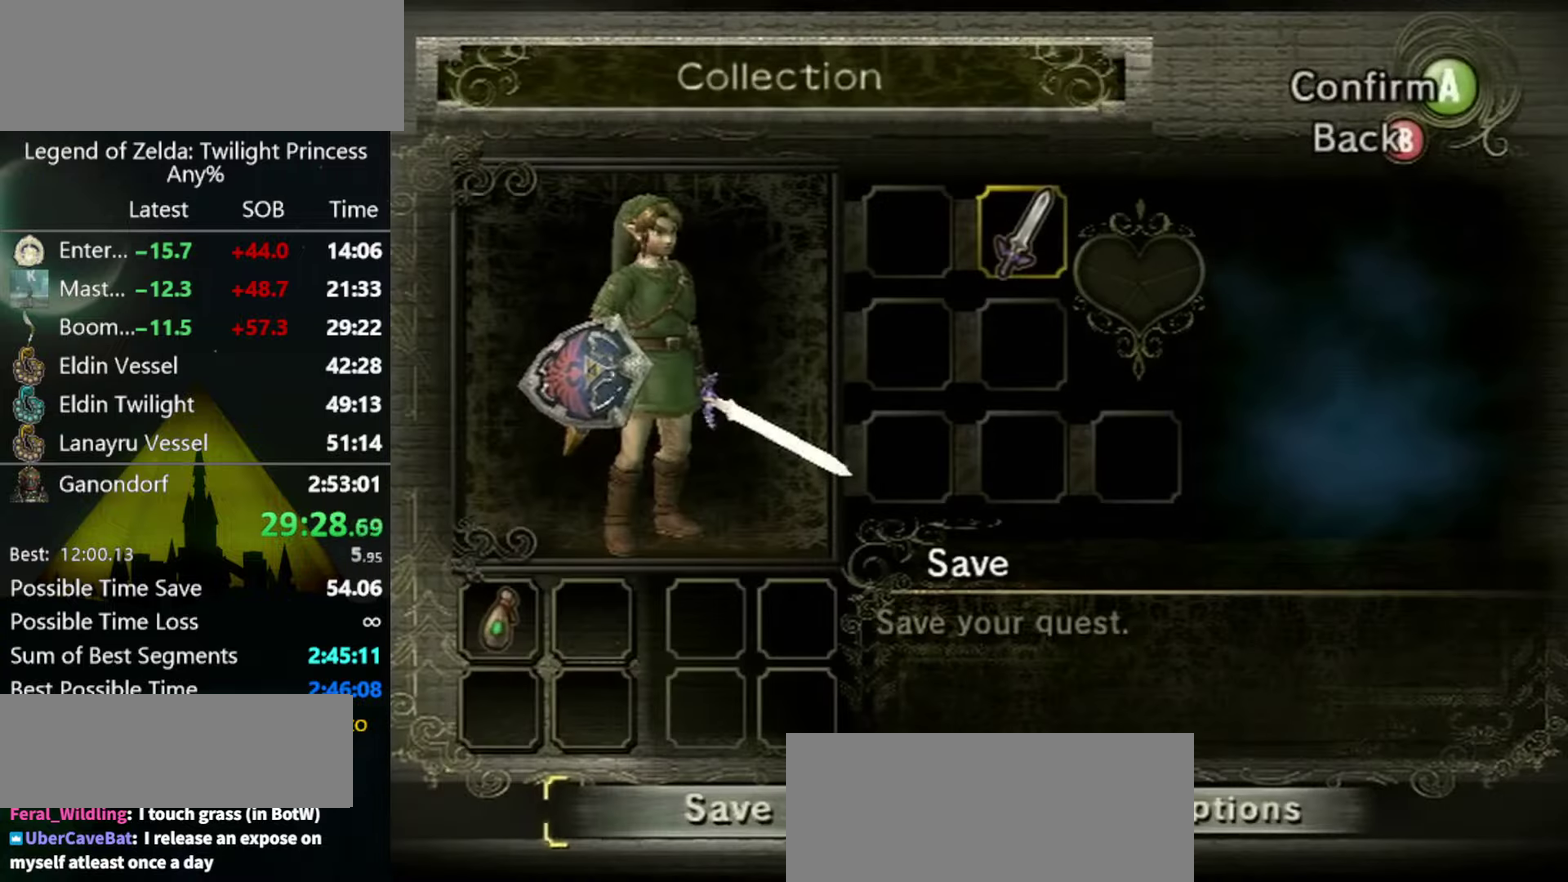
{"buttons": [], "left_stick": "center", "right_stick": "center", "events": [[200, "A", "down"], [200, "left_stick", "center"], [334, "A", "up"]]}
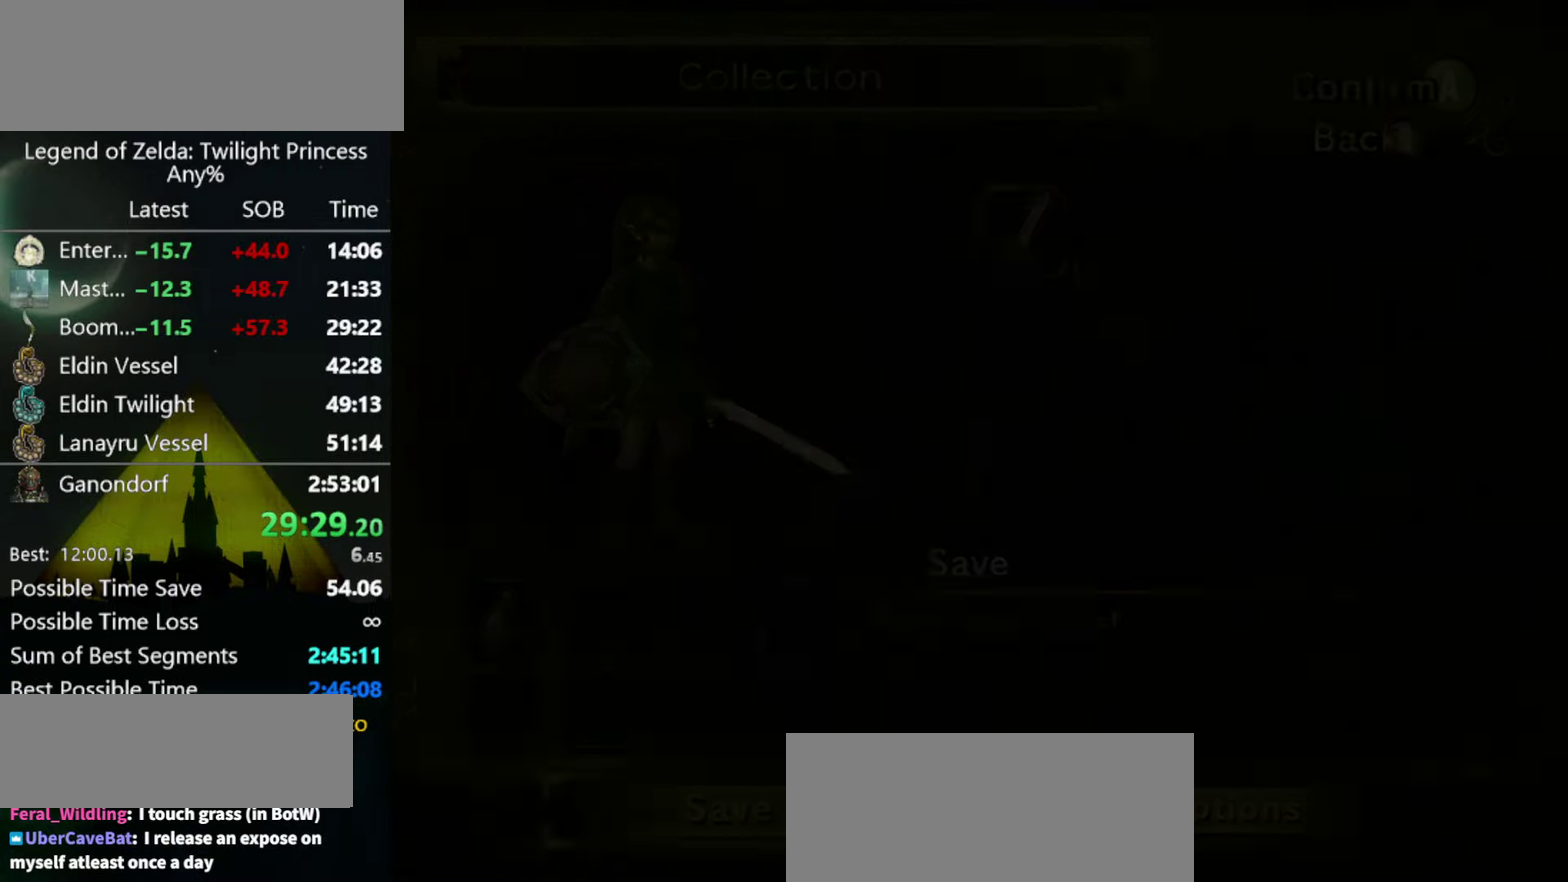
{"buttons": [], "left_stick": "center", "right_stick": "center", "events": []}
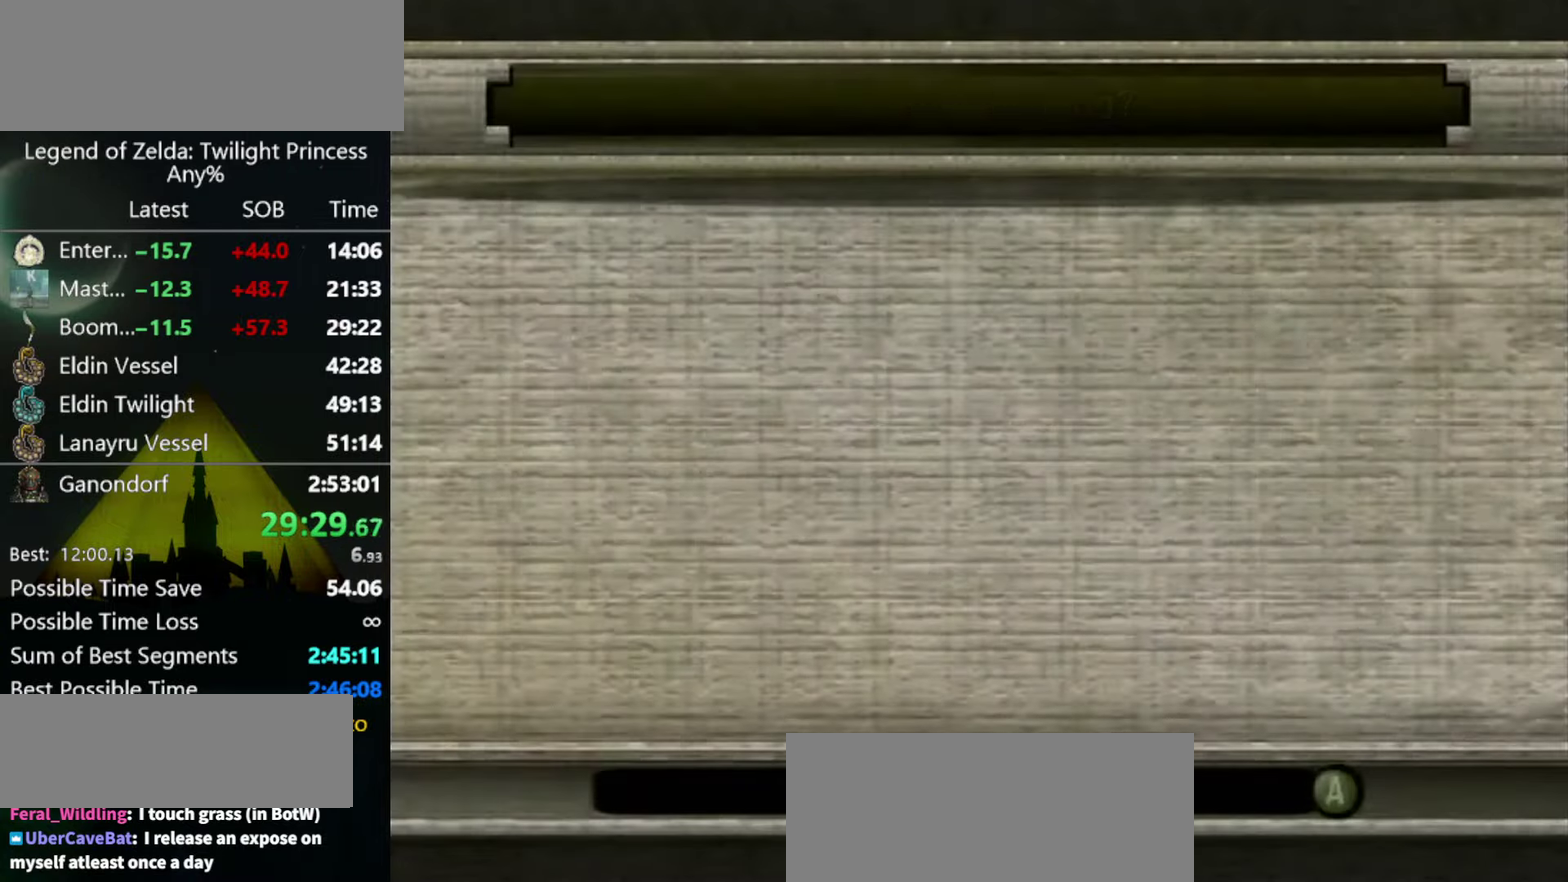
{"buttons": [], "left_stick": "center", "right_stick": "center", "events": [[67, "A", "down"], [134, "A", "up"]]}
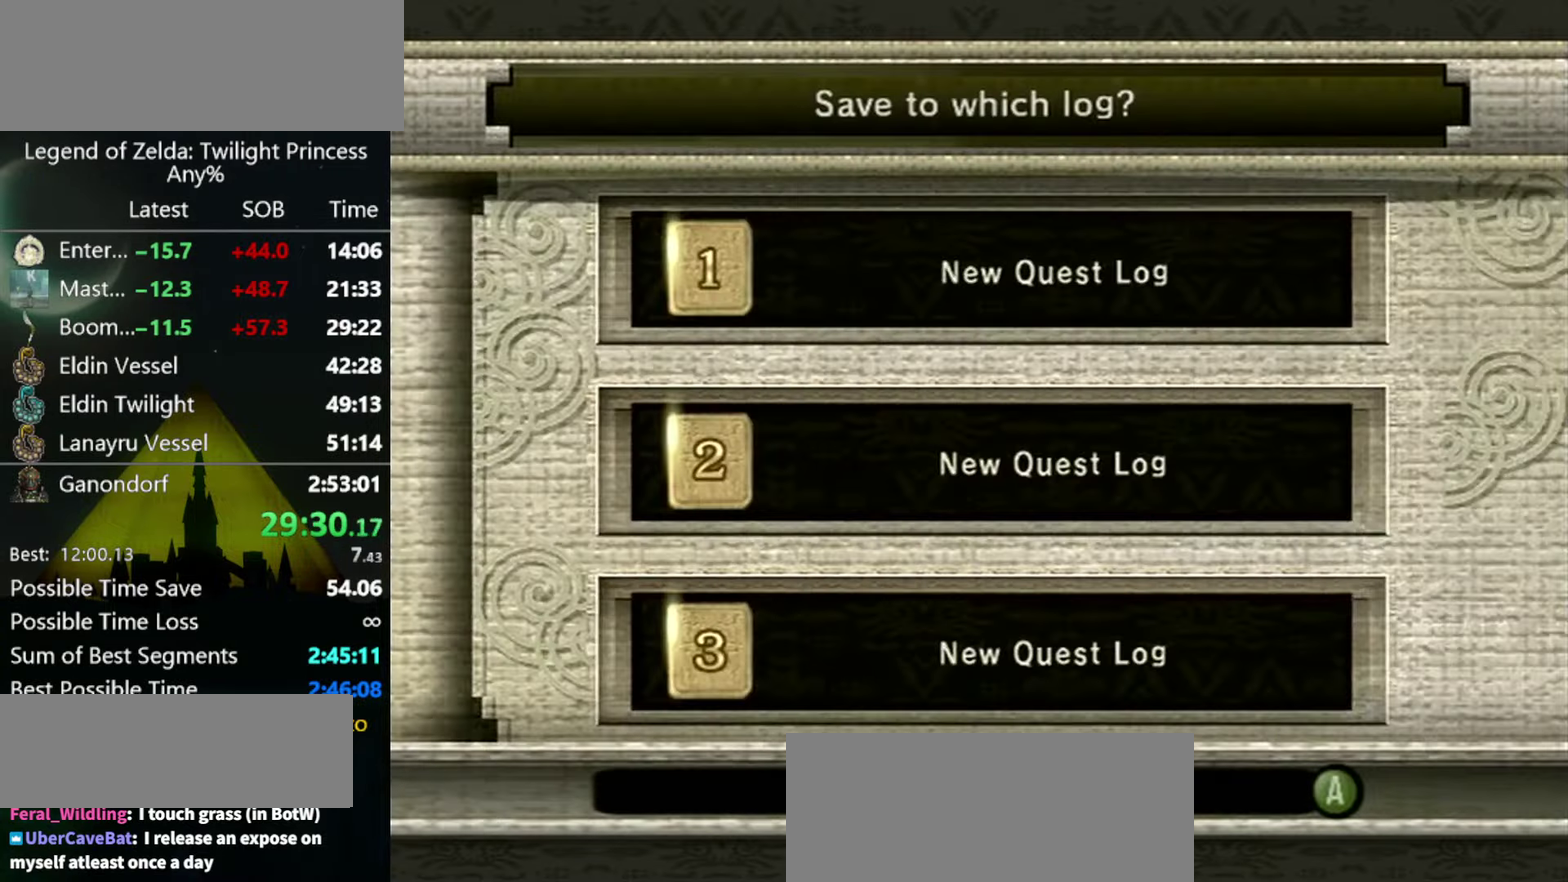
{"buttons": [], "left_stick": "center", "right_stick": "center", "events": [[67, "A", "down"], [234, "A", "up"], [300, "A", "down"], [367, "A", "up"]]}
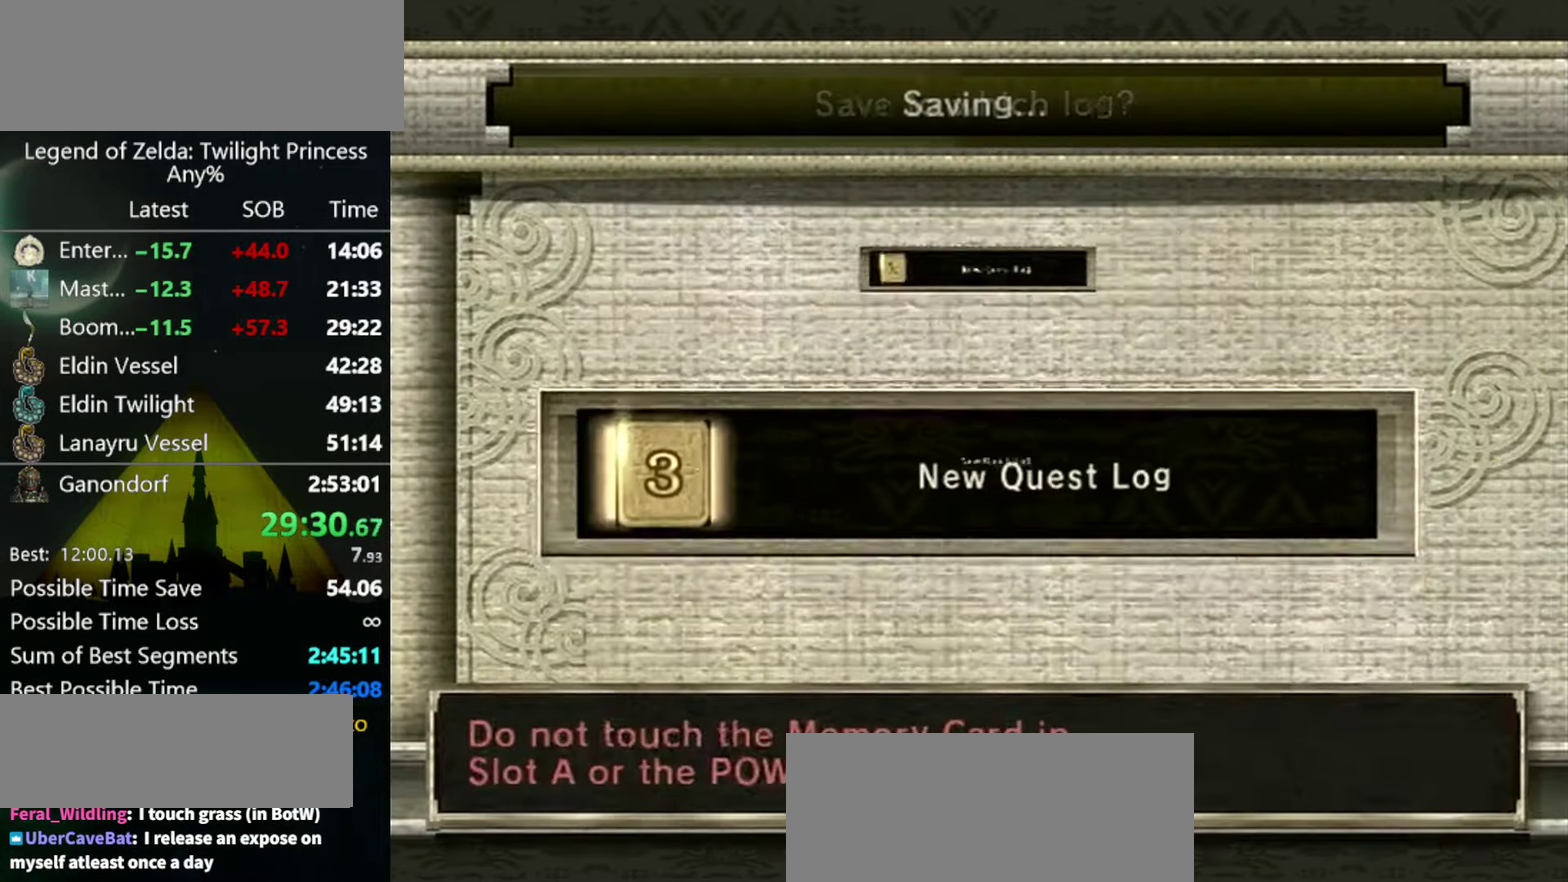
{"buttons": [], "left_stick": "center", "right_stick": "center", "events": [[34, "A", "down"], [100, "A", "up"]]}
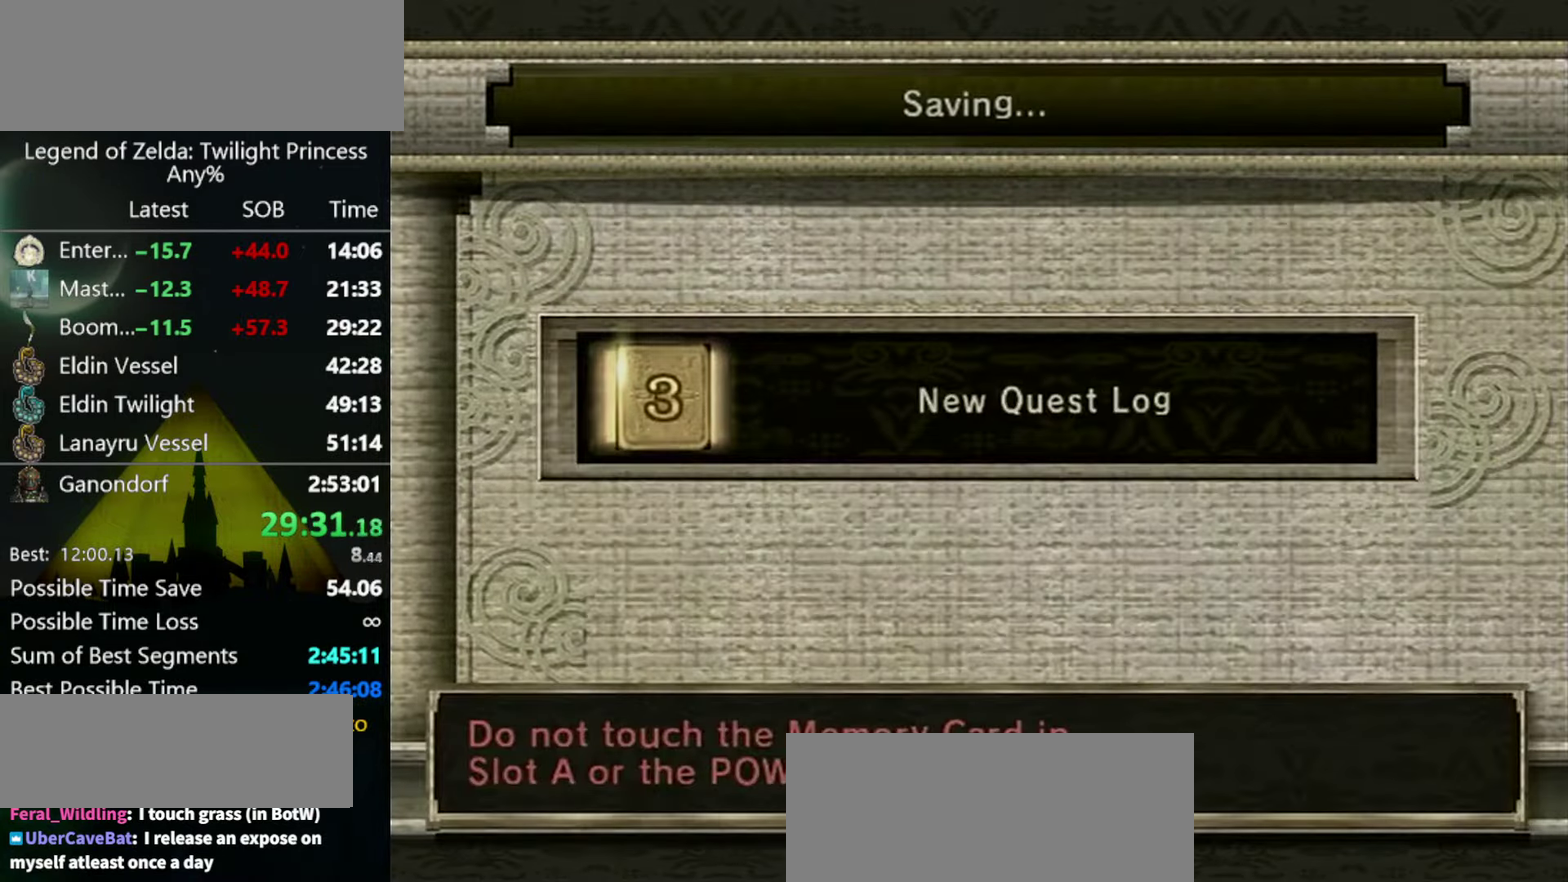
{"buttons": [], "left_stick": "center", "right_stick": "center", "events": []}
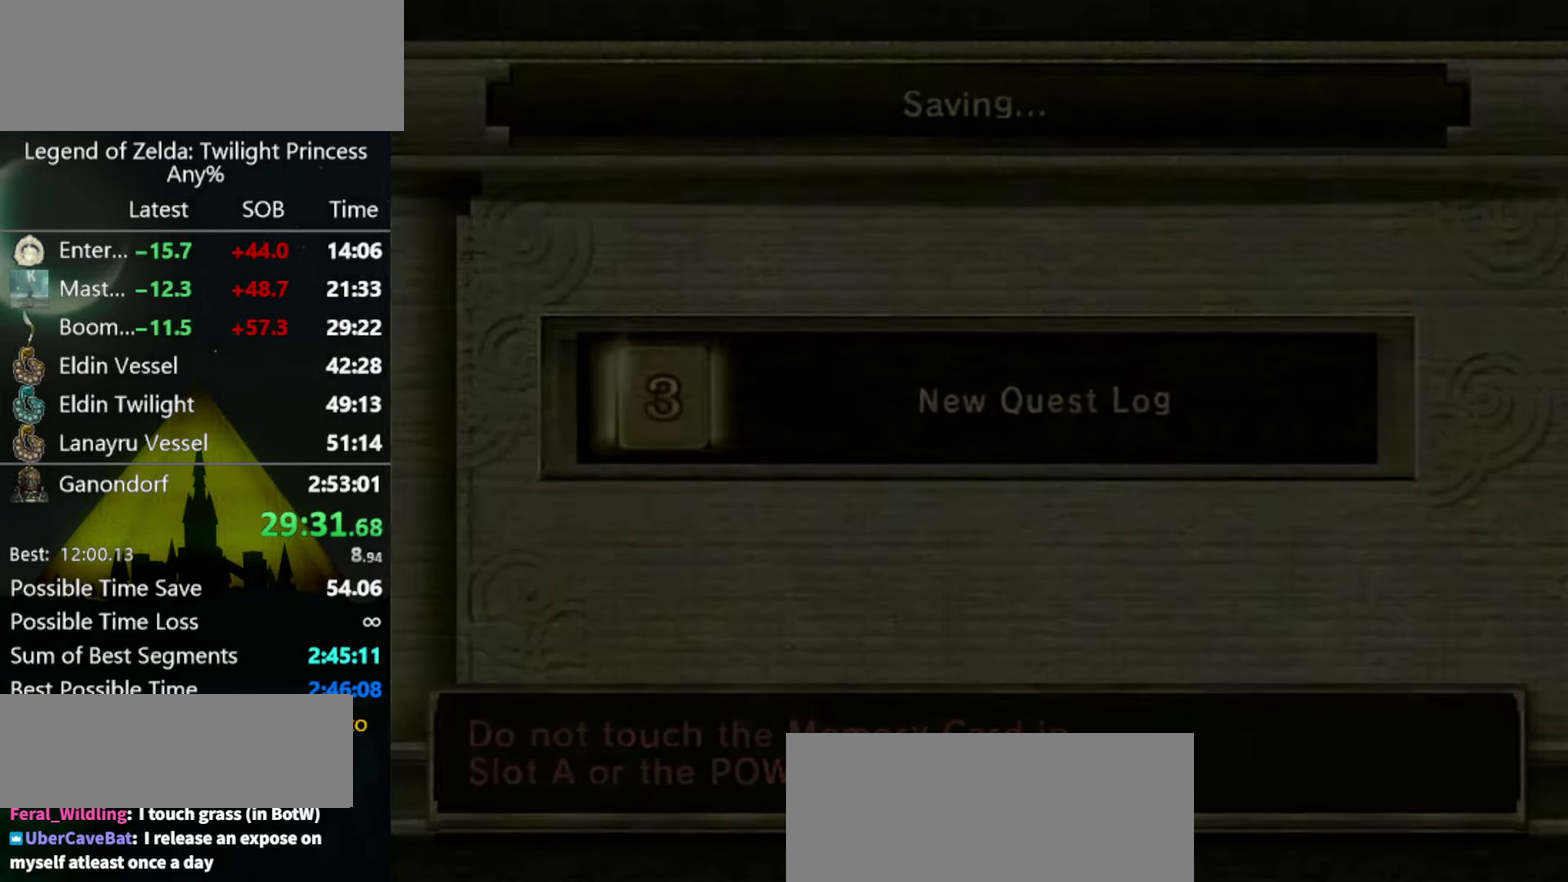
{"buttons": [], "left_stick": "center", "right_stick": "center", "events": []}
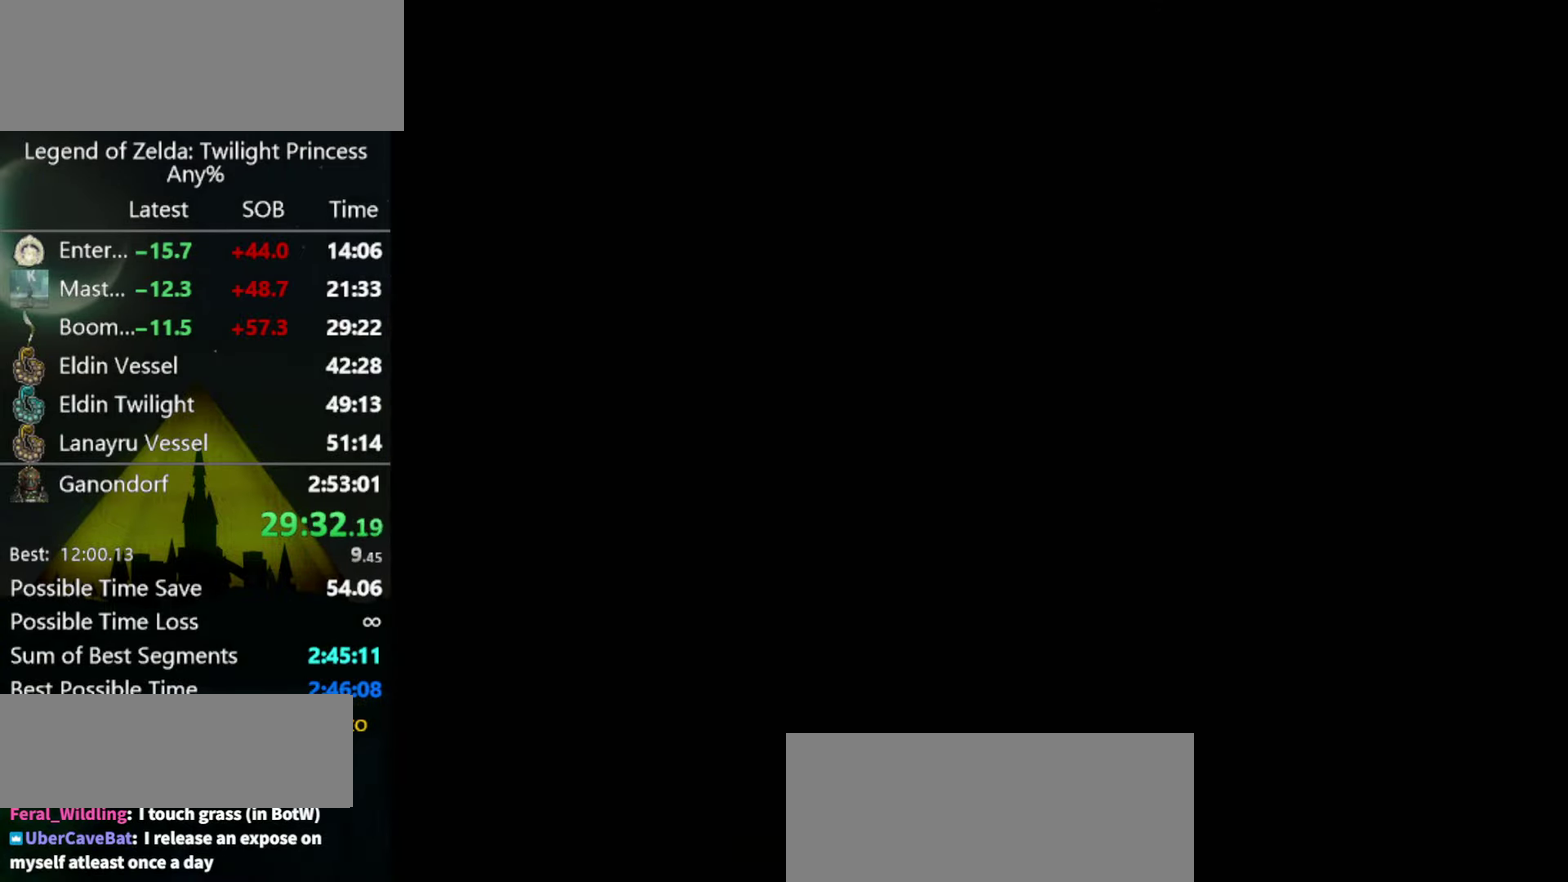
{"buttons": [], "left_stick": "center", "right_stick": "center", "events": []}
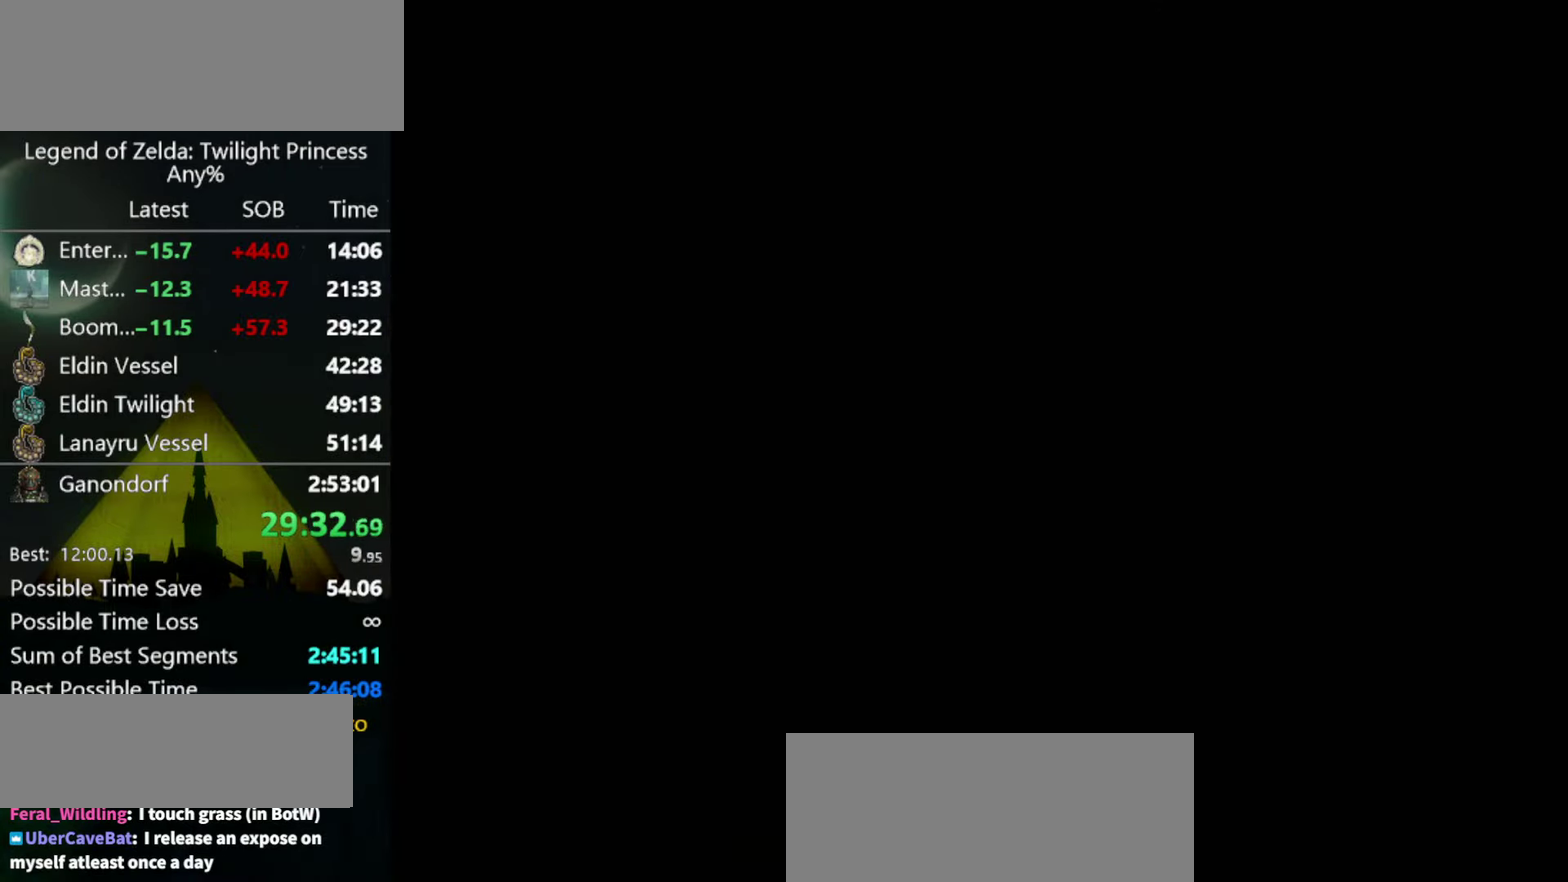
{"buttons": [], "left_stick": "center", "right_stick": "center", "events": []}
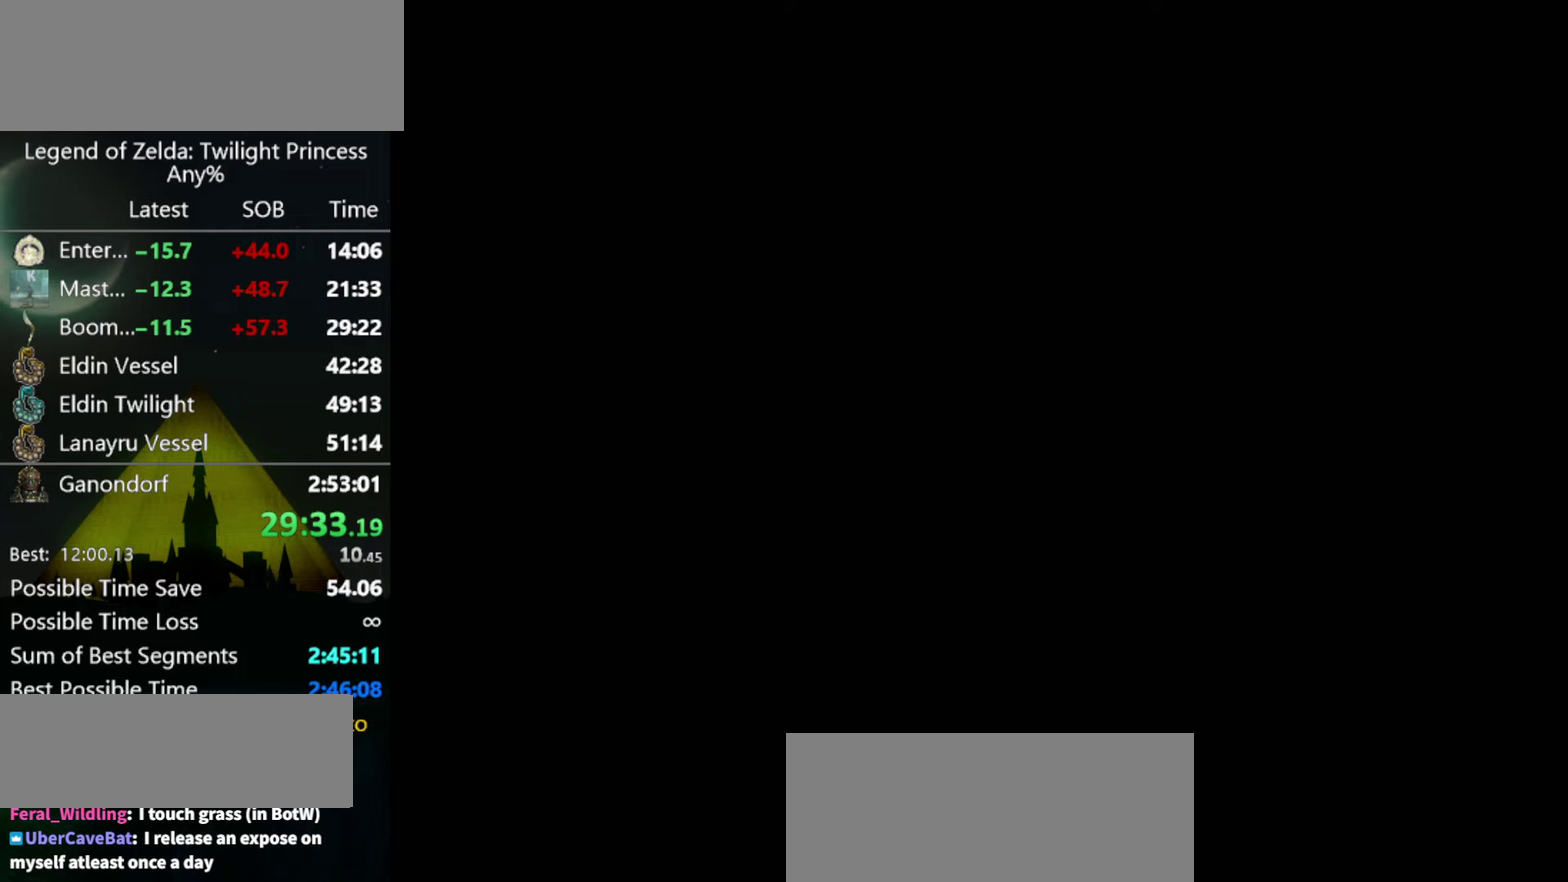
{"buttons": ["START"], "left_stick": "center", "right_stick": "center", "events": [[300, "A", "down"], [367, "A", "up"], [433, "A", "down"], [500, "A", "up"], [500, "START", "down"]]}
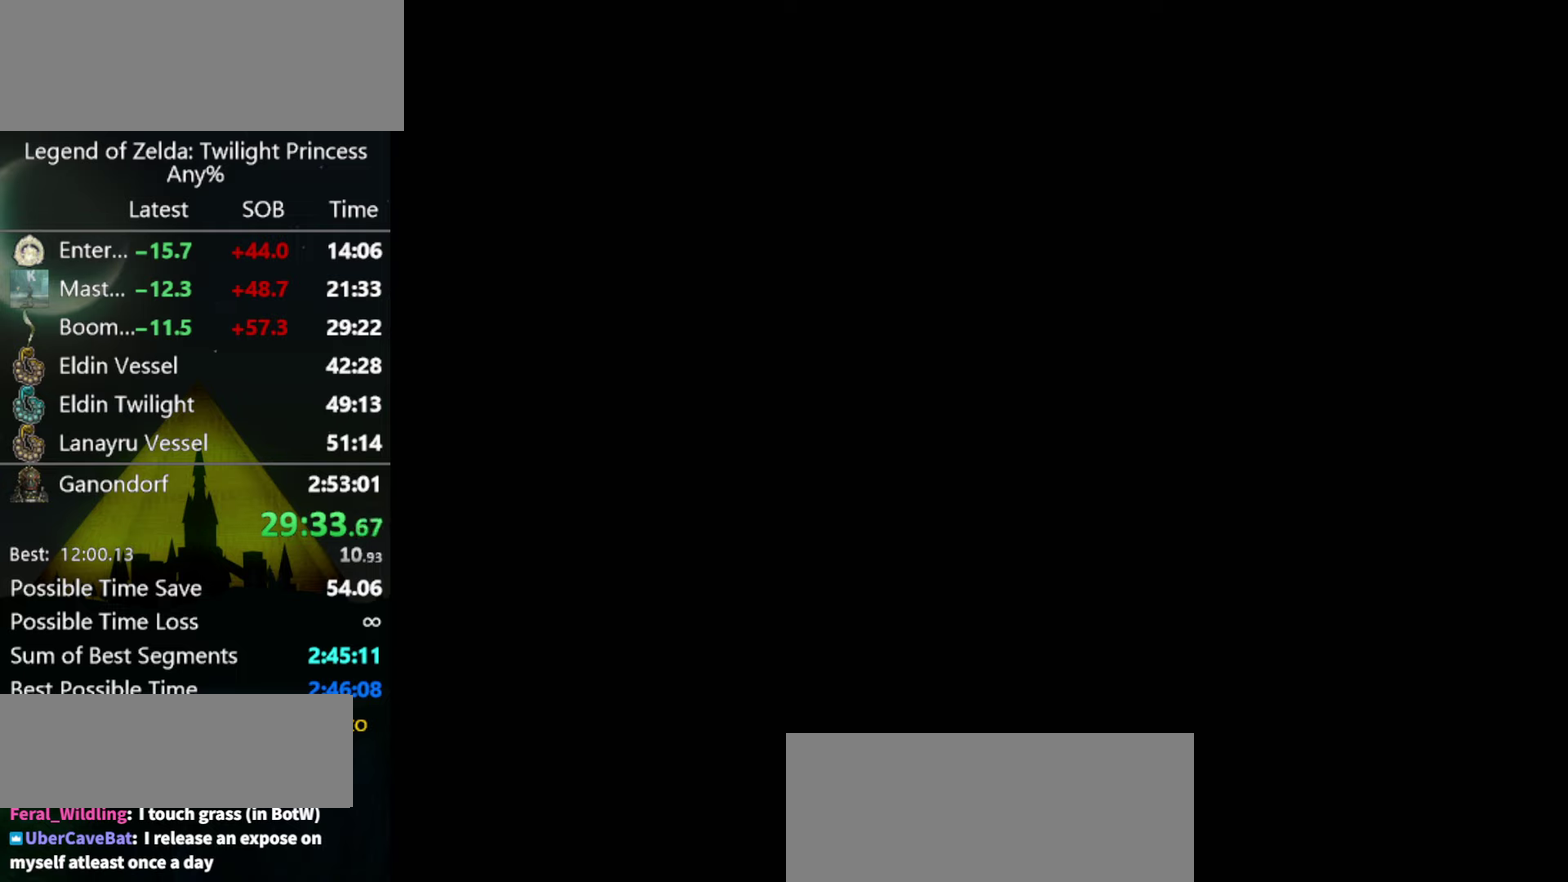
{"buttons": ["A"], "left_stick": "center", "right_stick": "center", "events": [[100, "START", "up"], [167, "START", "down"], [333, "START", "up"], [367, "A", "down"]]}